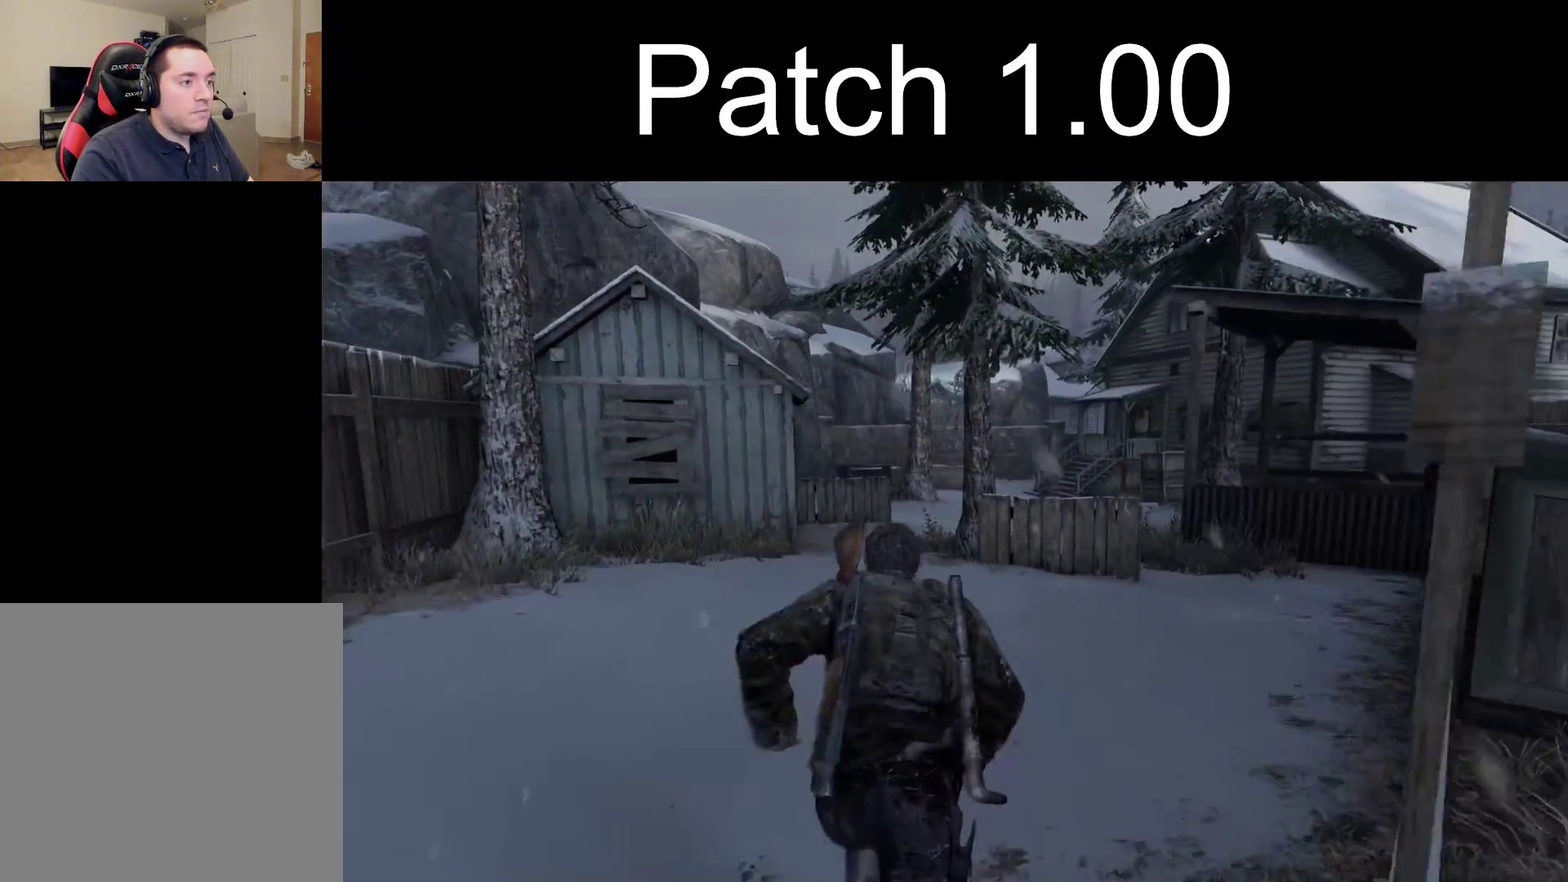
Gameplay with a controller (PlayStation layout); each line is a JSON object with the inputs held at the frame after it (dt_ms = milliseconds from this image to that frame). "events" lists button and stick changes between this image and that frame as [ms after this image, input, new state], when the widget could be followed in between.
{"dt_ms": 400, "buttons": ["L2"], "left_stick": "up", "right_stick": "up-right", "events": [[33, "right_stick", "down-right"], [117, "right_stick", "right"], [200, "right_stick", "center"], [383, "right_stick", "up-right"]]}
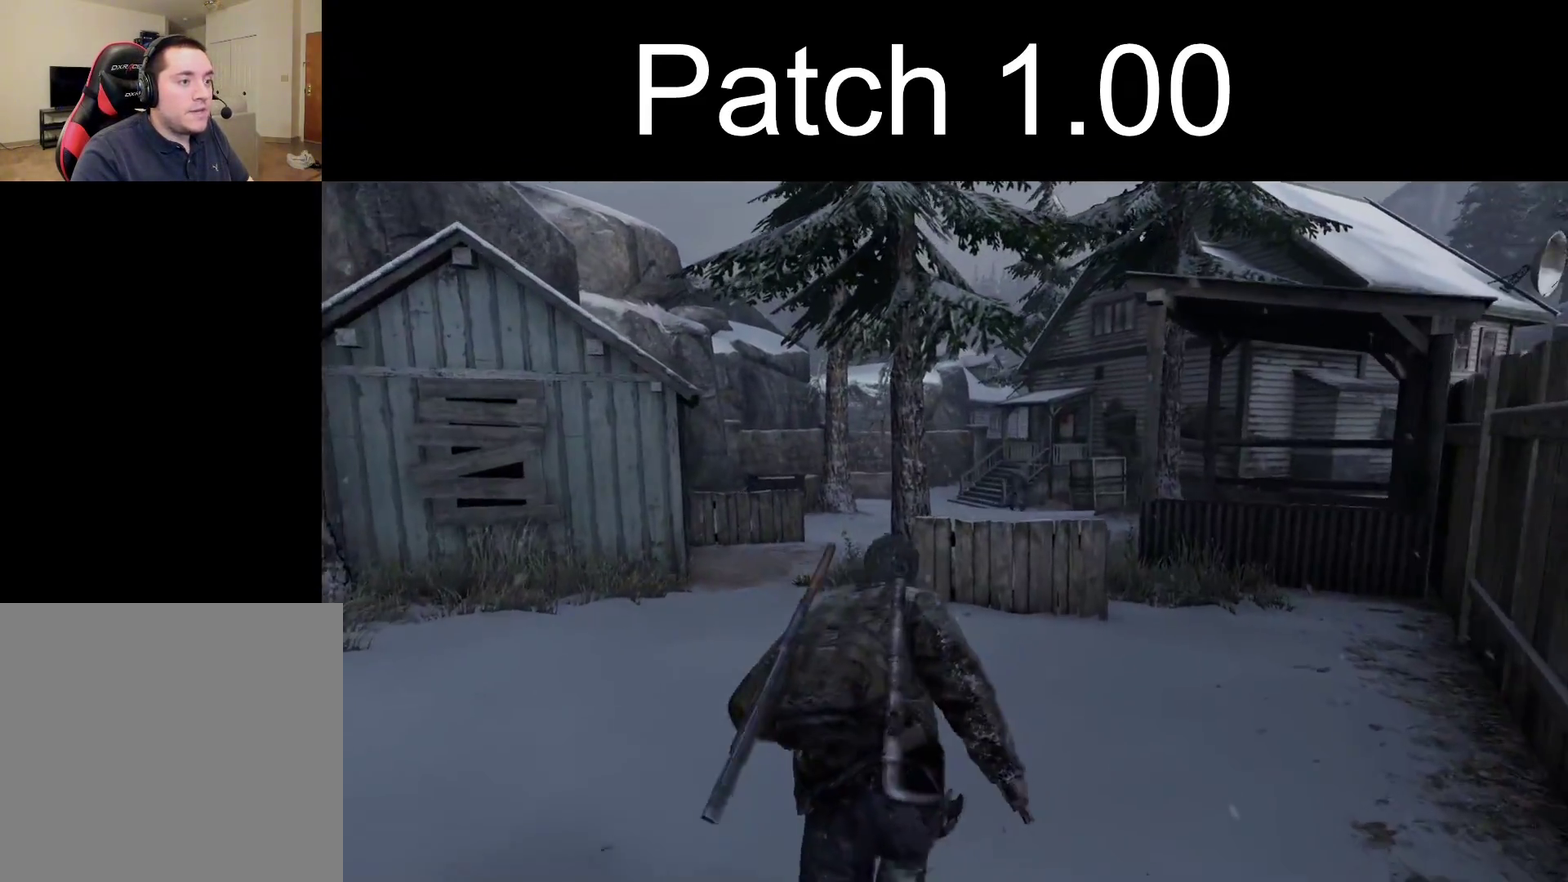
{"dt_ms": 400, "buttons": ["L2"], "left_stick": "up-left", "right_stick": "center"}
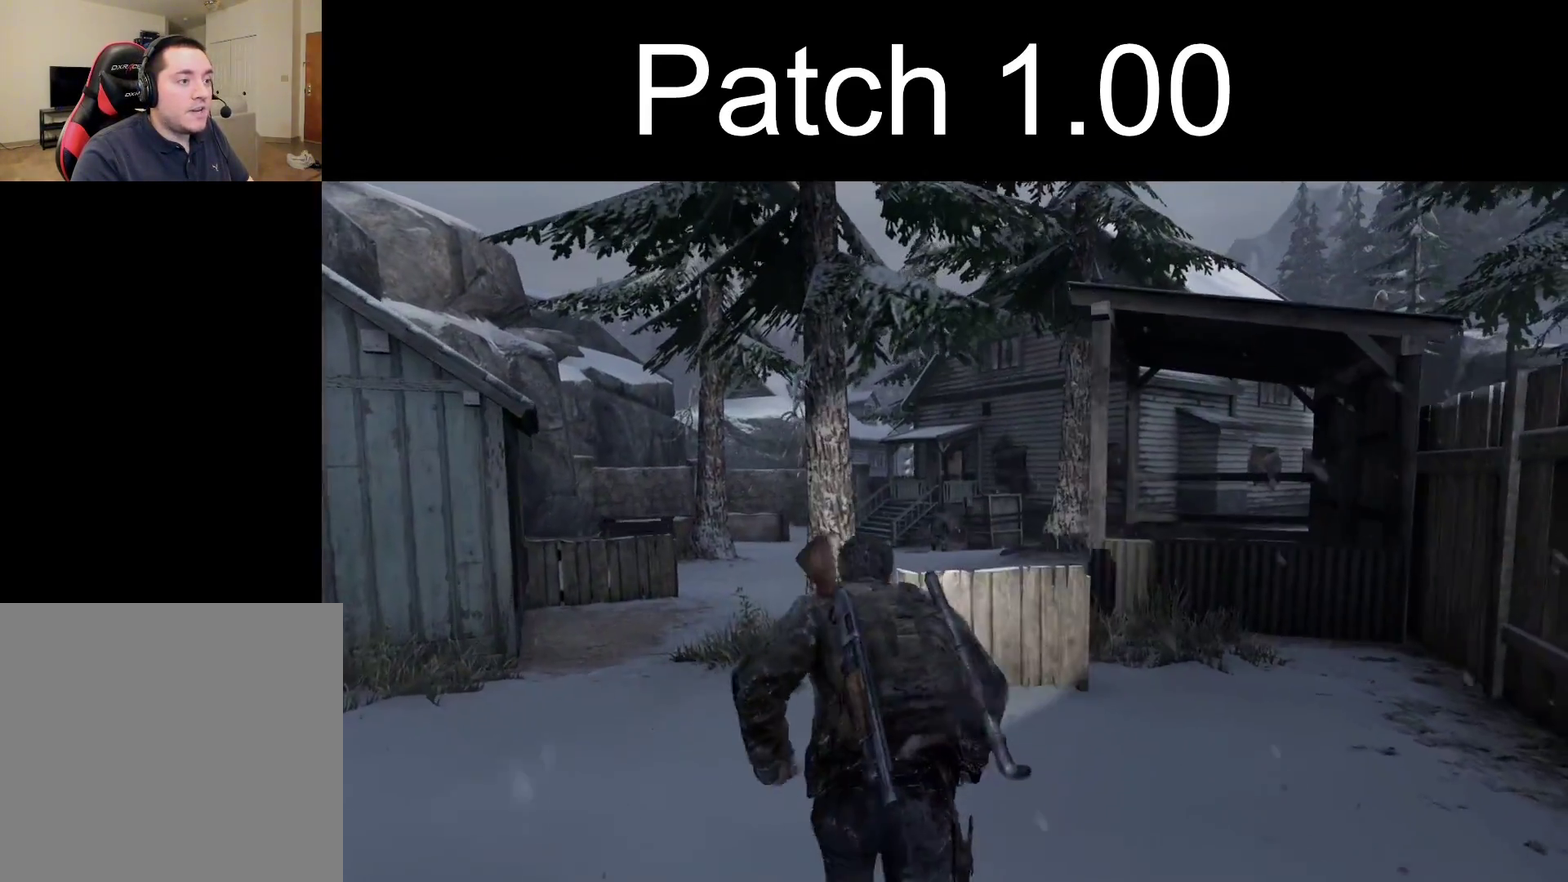
{"dt_ms": 800, "buttons": ["L2"], "left_stick": "up", "right_stick": "center", "events": [[533, "left_stick", "up"]]}
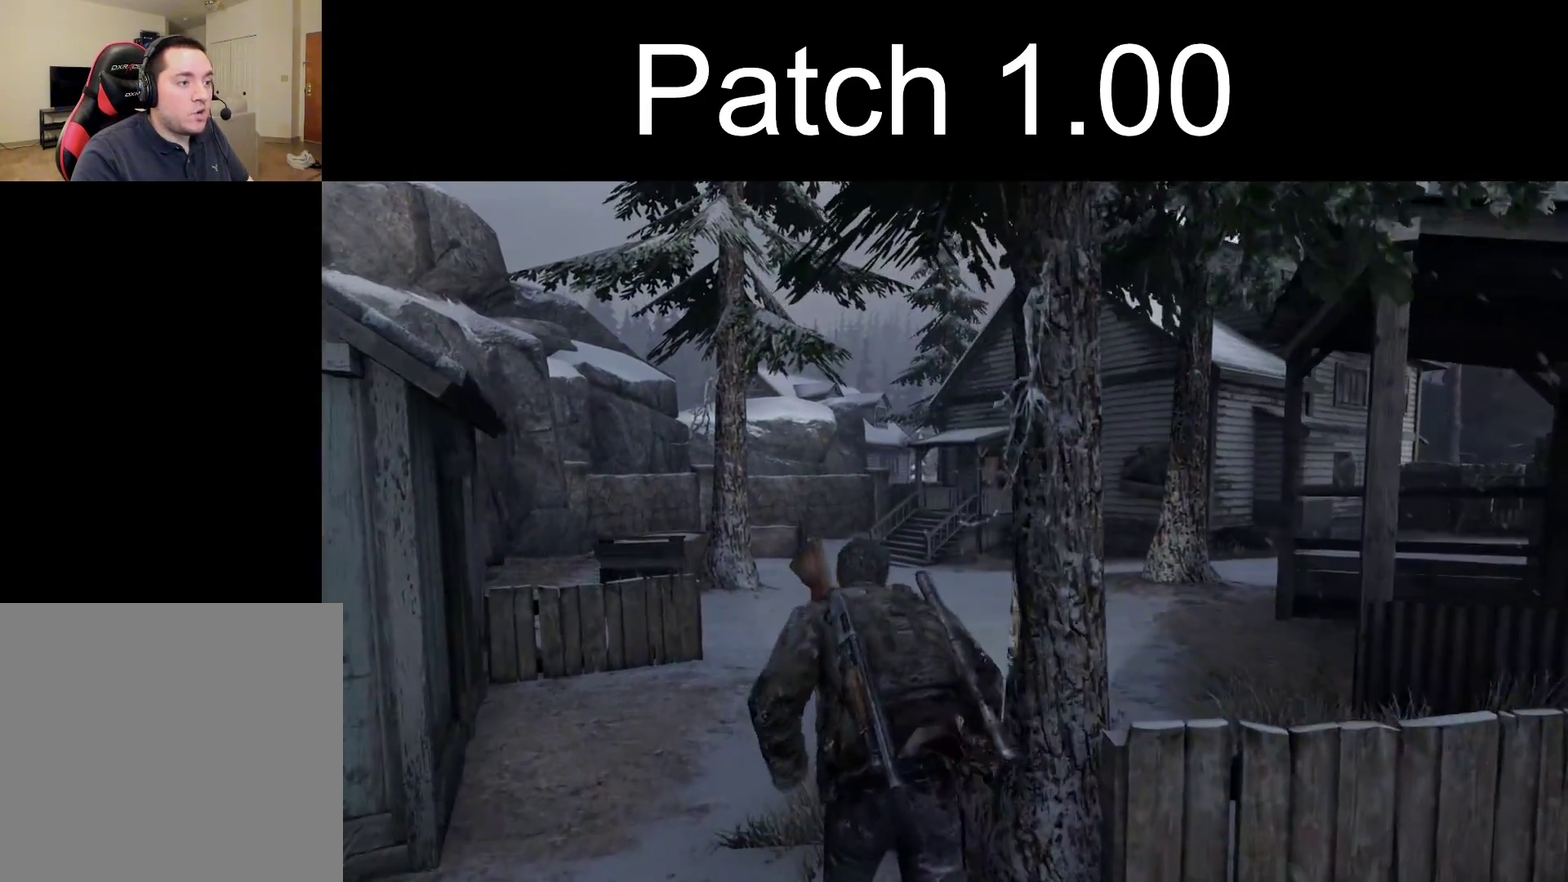
{"dt_ms": 400, "buttons": ["L2"], "left_stick": "up", "right_stick": "down-left", "events": [[250, "R3", "down"], [367, "R3", "up"], [383, "right_stick", "down-left"]]}
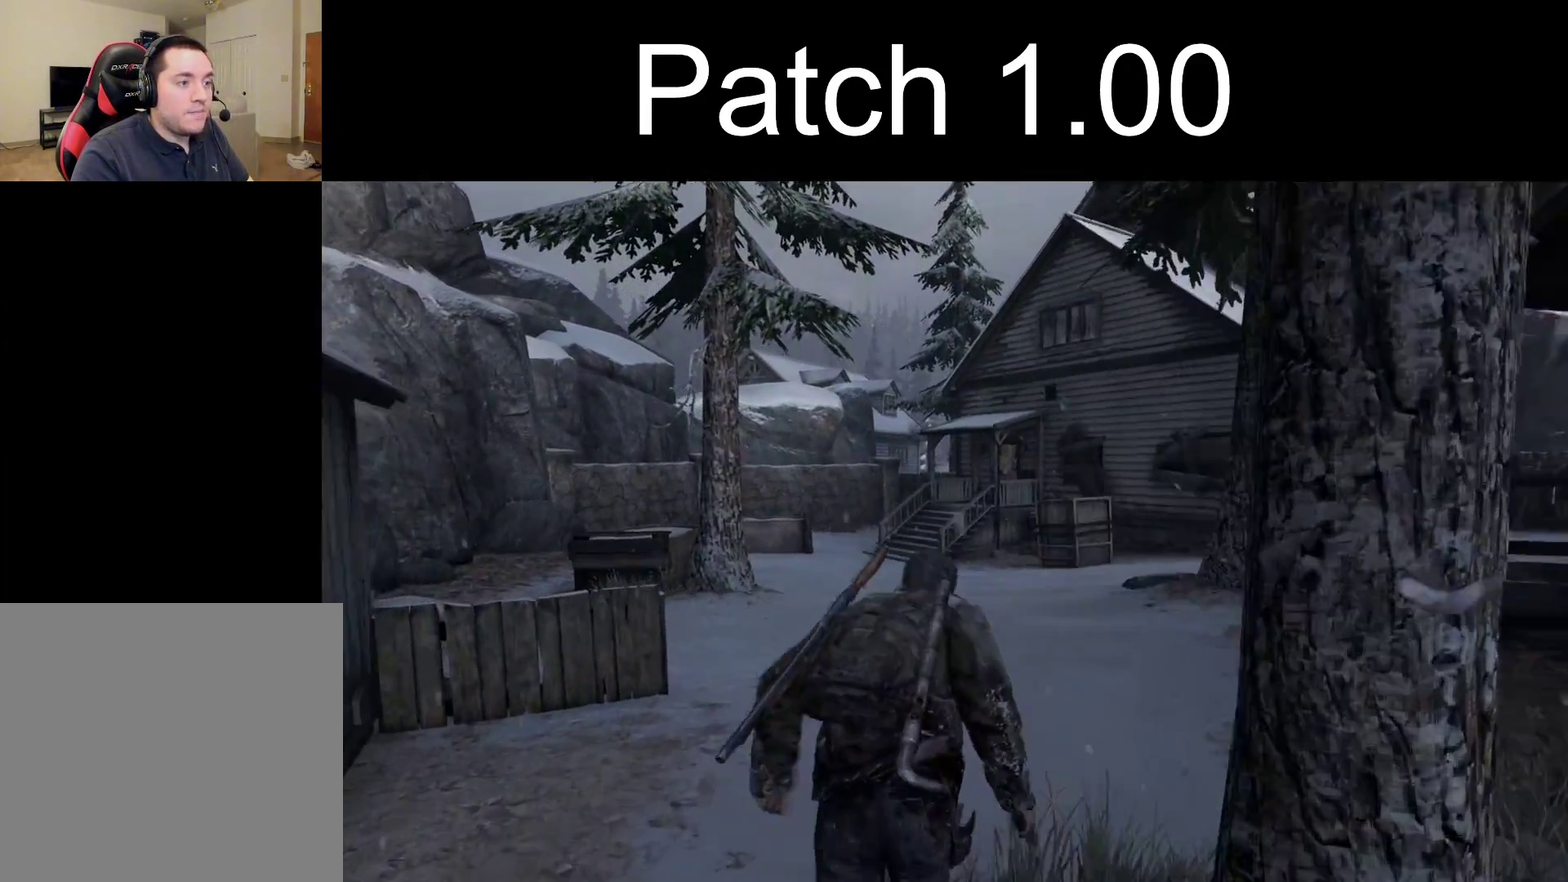
{"dt_ms": 400, "buttons": ["L2"], "left_stick": "up", "right_stick": "center", "events": [[100, "right_stick", "center"]]}
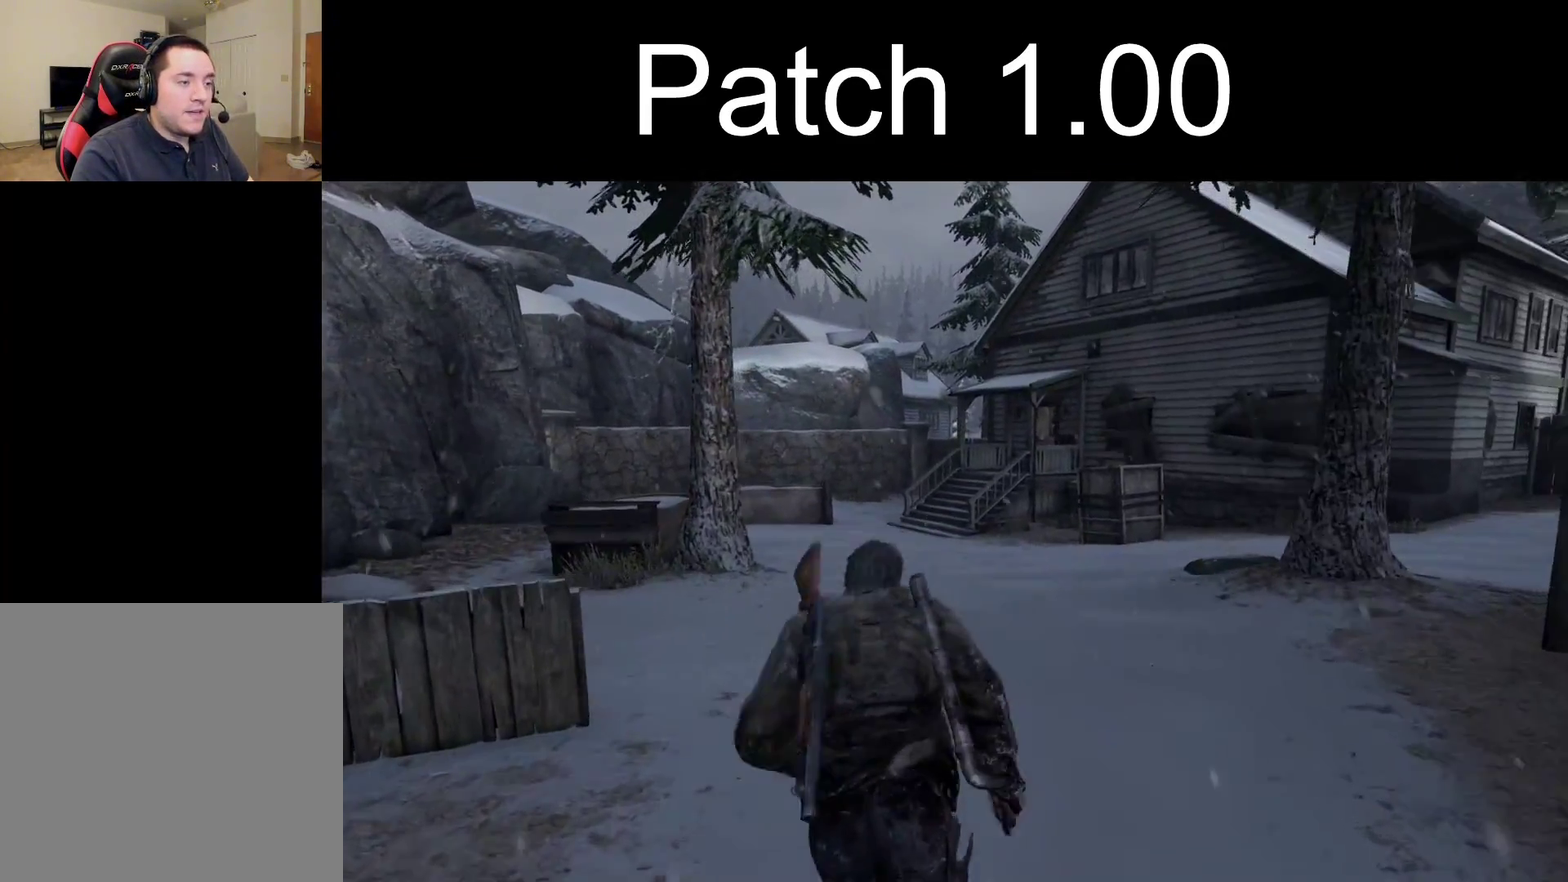
{"dt_ms": 300, "buttons": ["L2"], "left_stick": "up", "right_stick": "center", "events": [[117, "right_stick", "left"], [217, "right_stick", "center"]]}
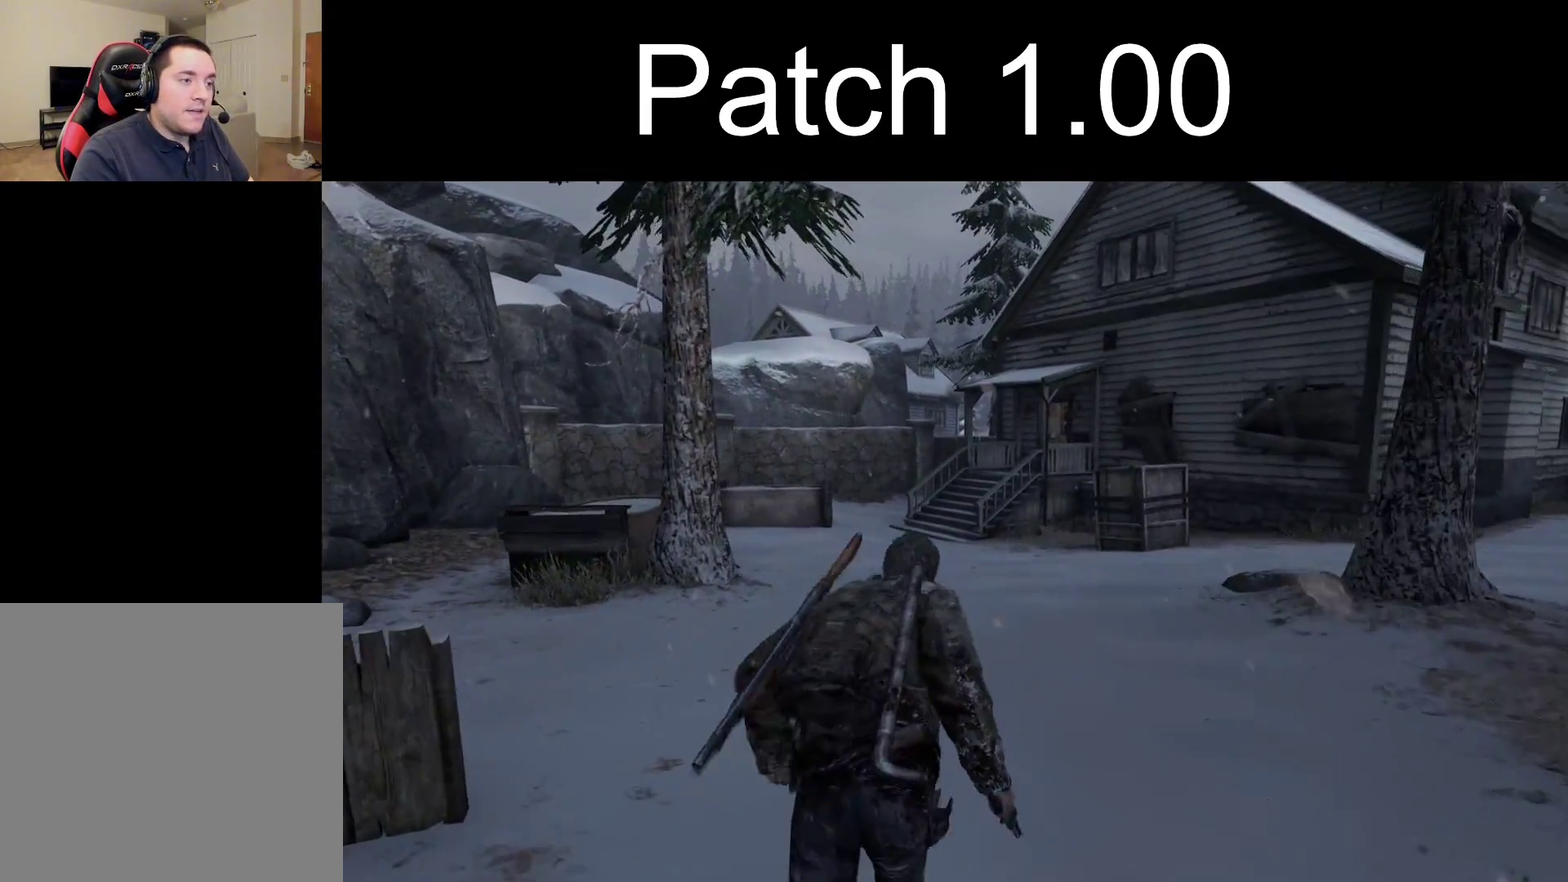
{"dt_ms": 700, "buttons": ["L2"], "left_stick": "up", "right_stick": "center", "events": []}
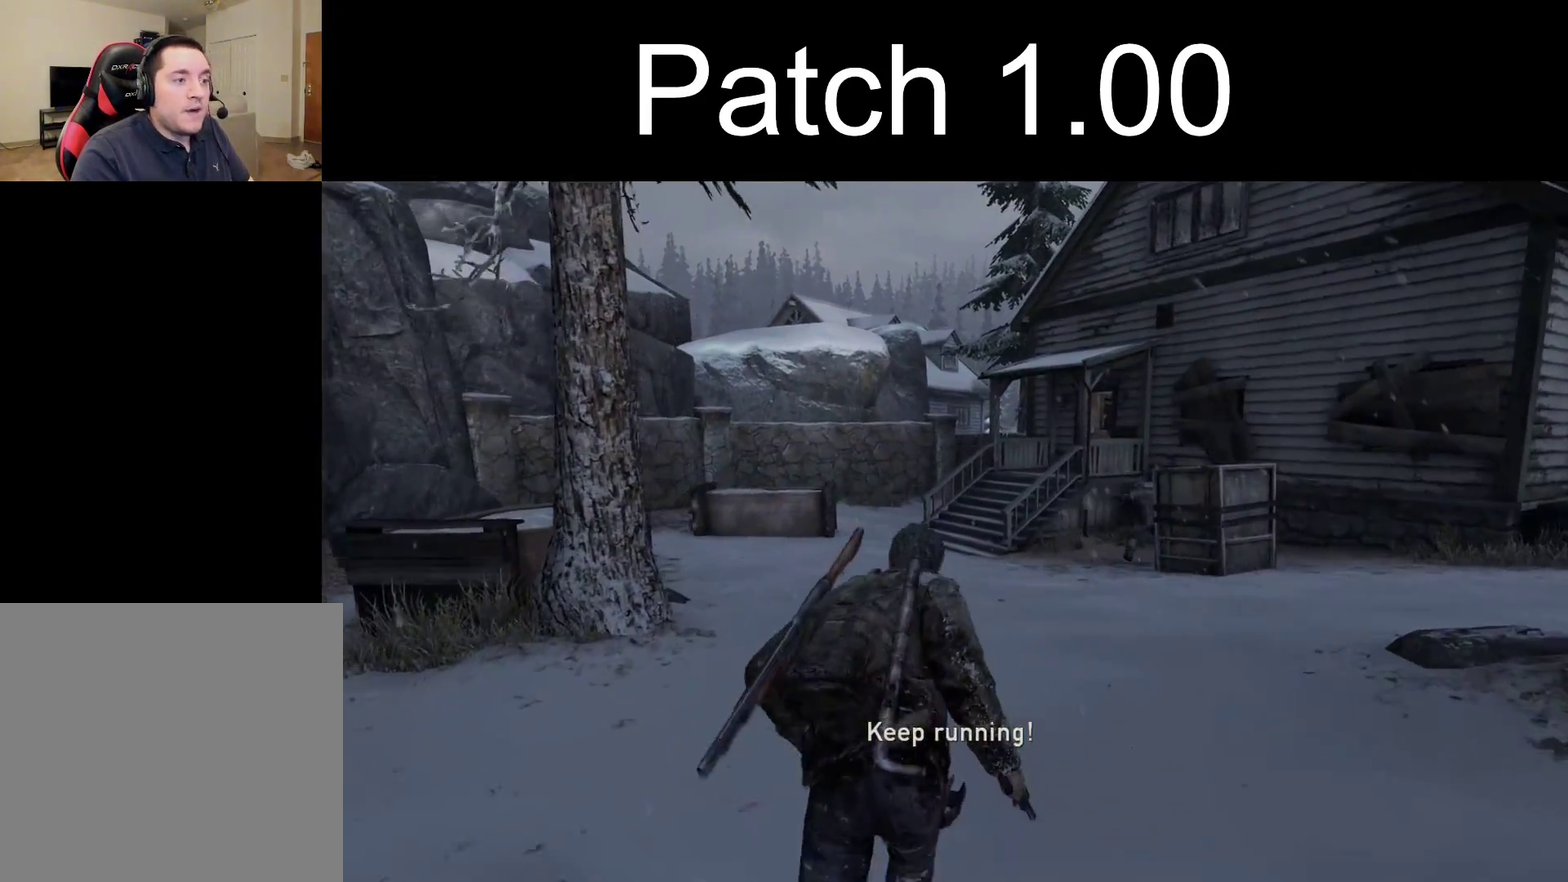
{"dt_ms": 700, "buttons": ["L2"], "left_stick": "up", "right_stick": "center", "events": []}
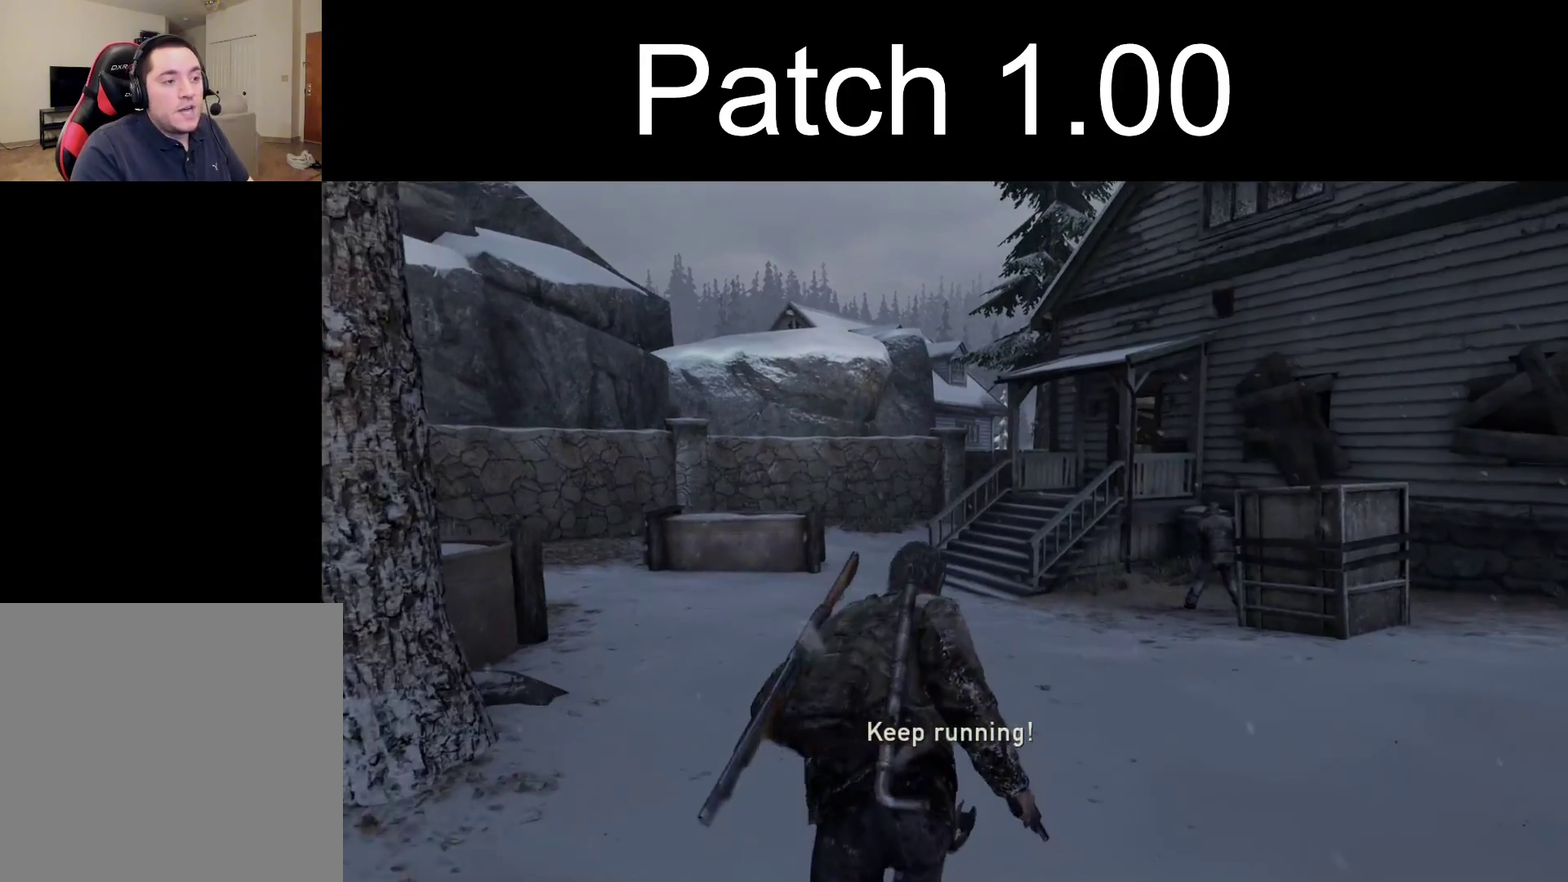
{"dt_ms": 300, "buttons": ["L2"], "left_stick": "up", "right_stick": "center", "events": []}
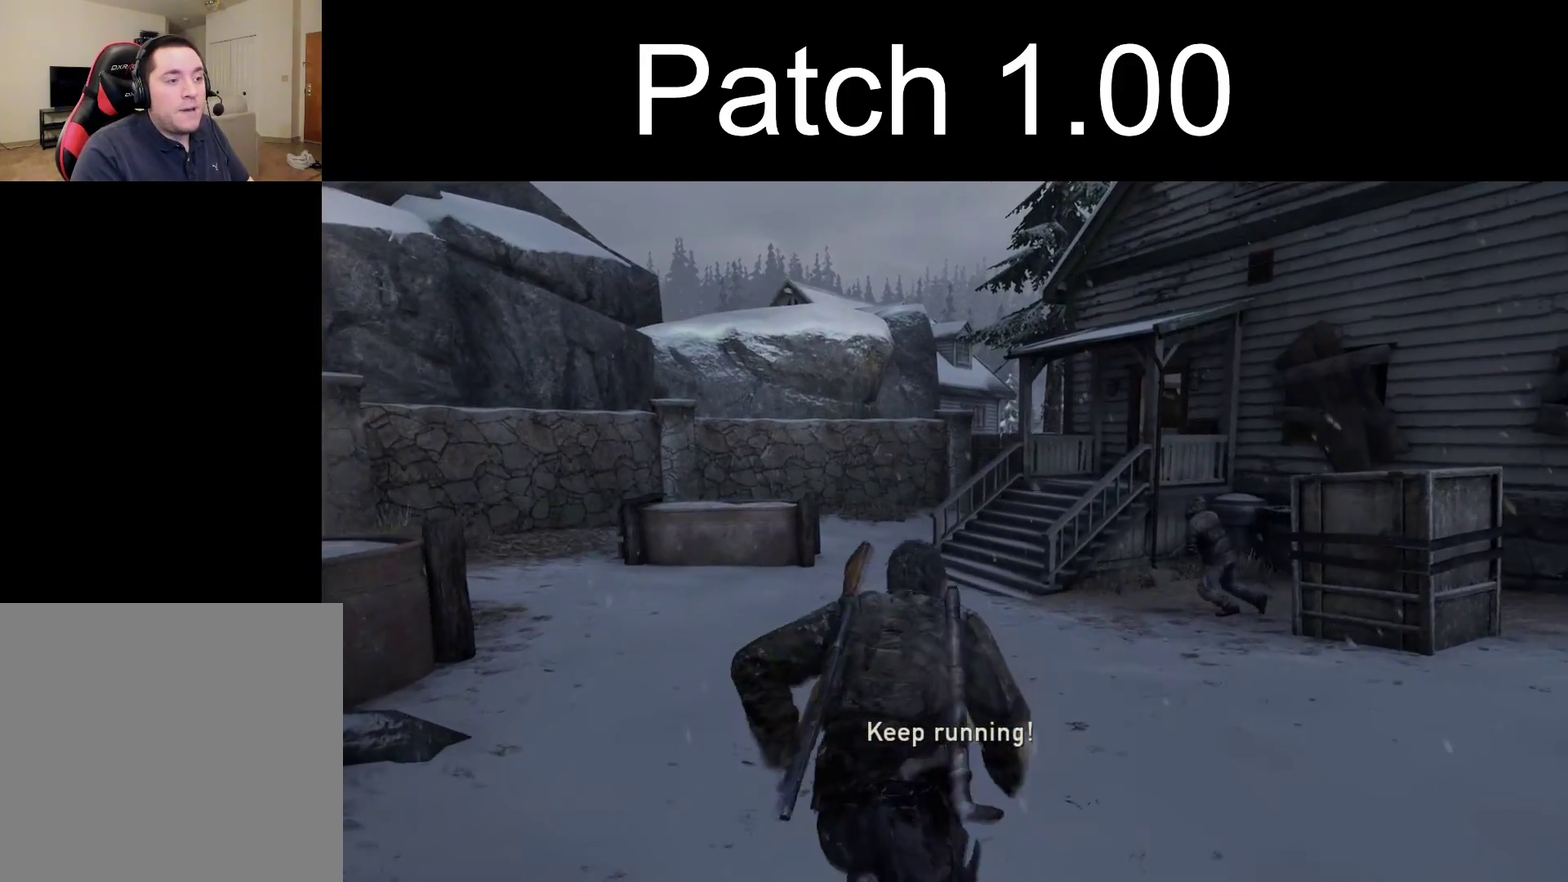
{"dt_ms": 400, "buttons": ["L2"], "left_stick": "up", "right_stick": "center", "events": []}
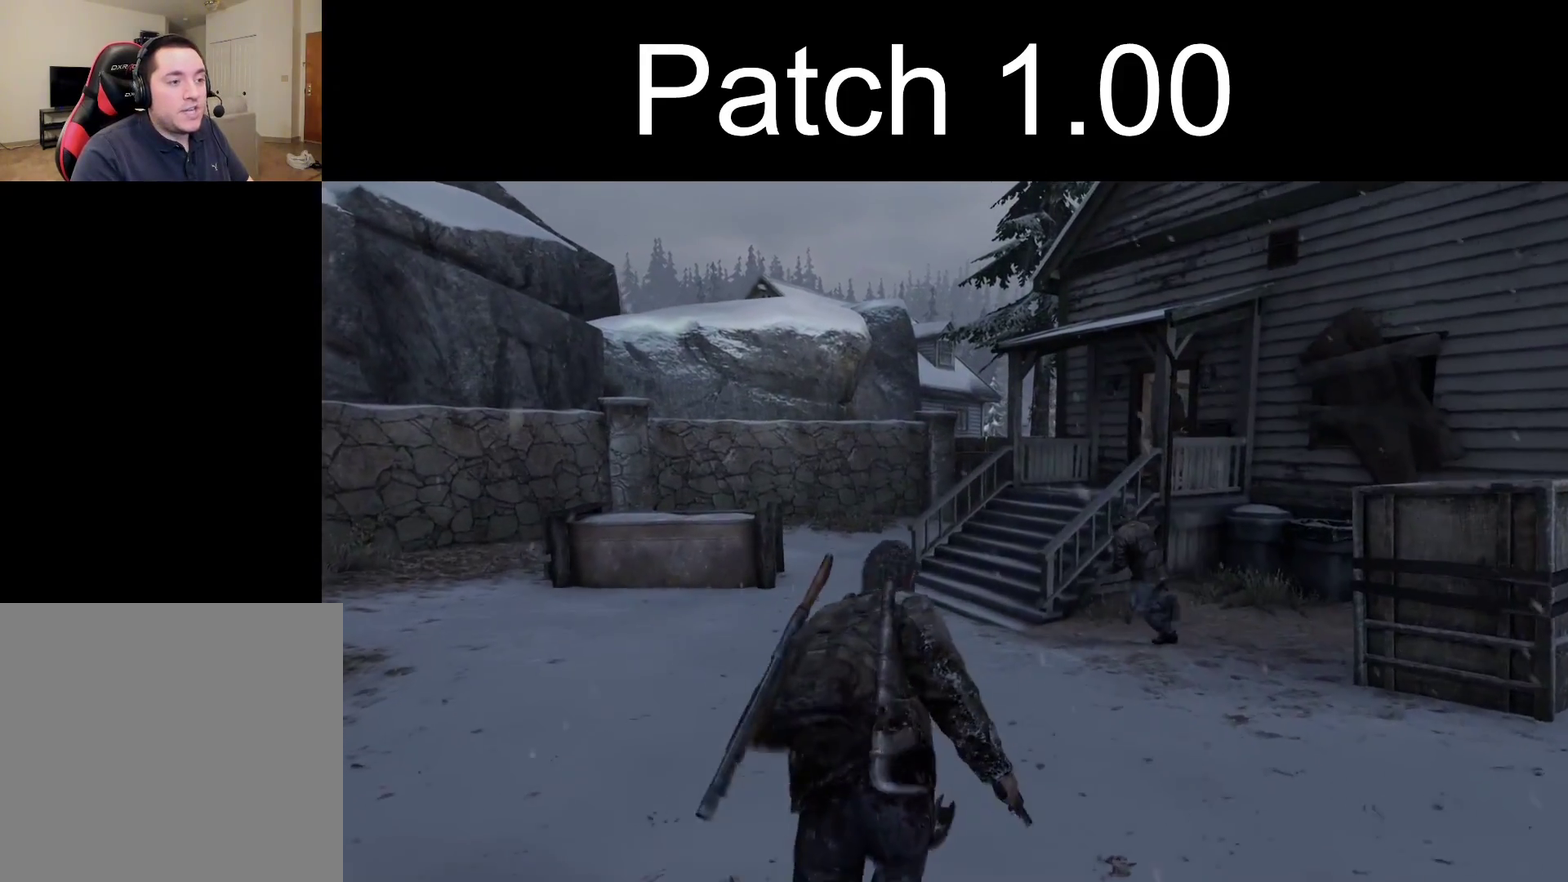
{"dt_ms": 800, "buttons": ["L2"], "left_stick": "up", "right_stick": "center", "events": [[50, "right_stick", "down"], [233, "right_stick", "center"]]}
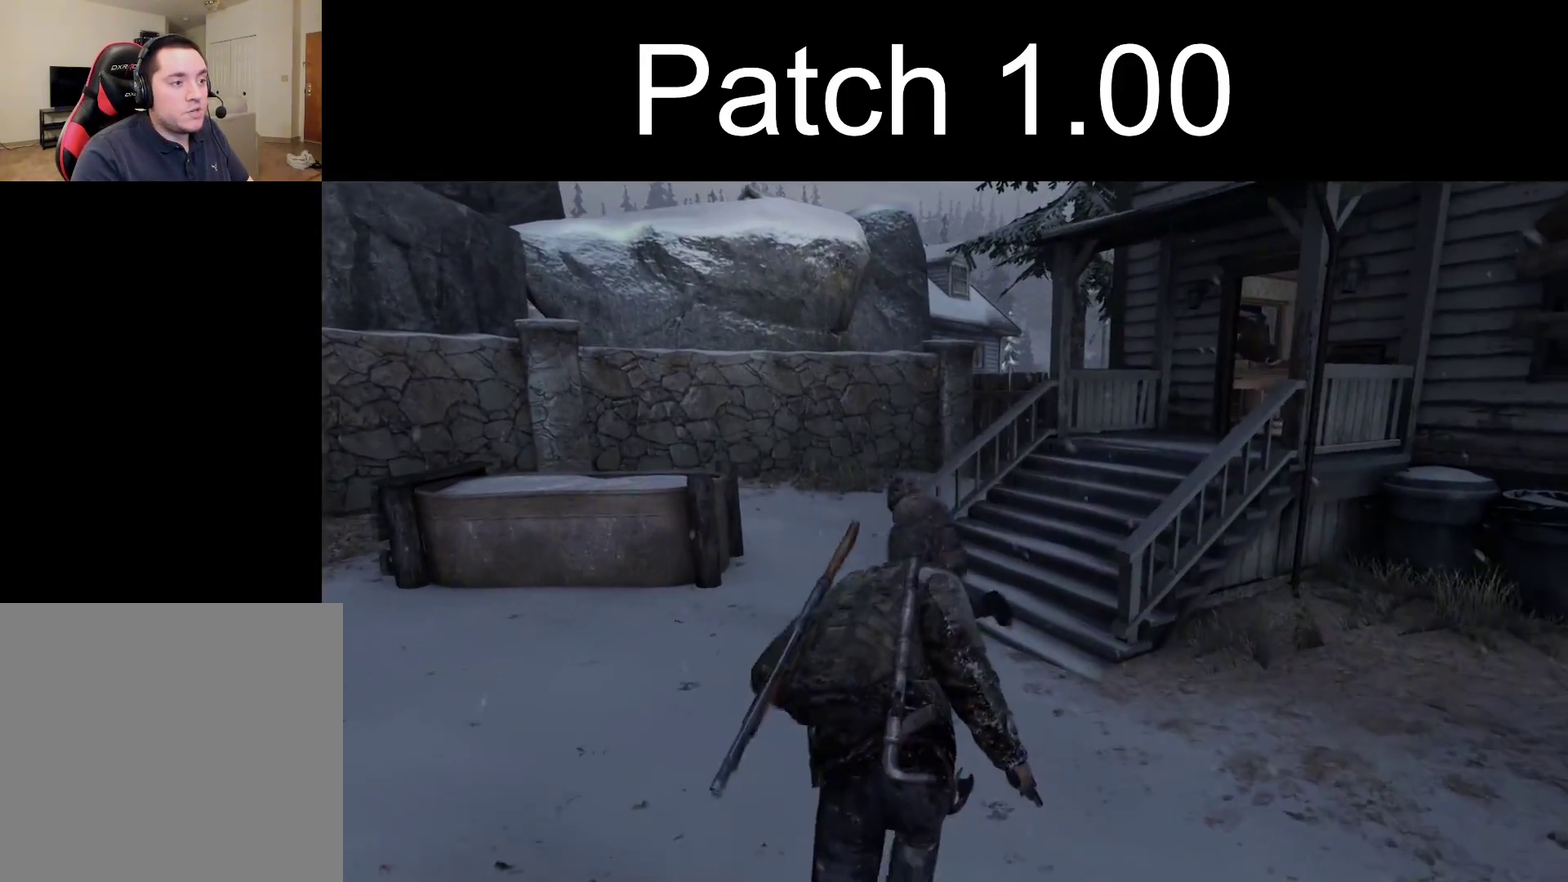
{"dt_ms": 300, "buttons": ["L2"], "left_stick": "up", "right_stick": "center", "events": []}
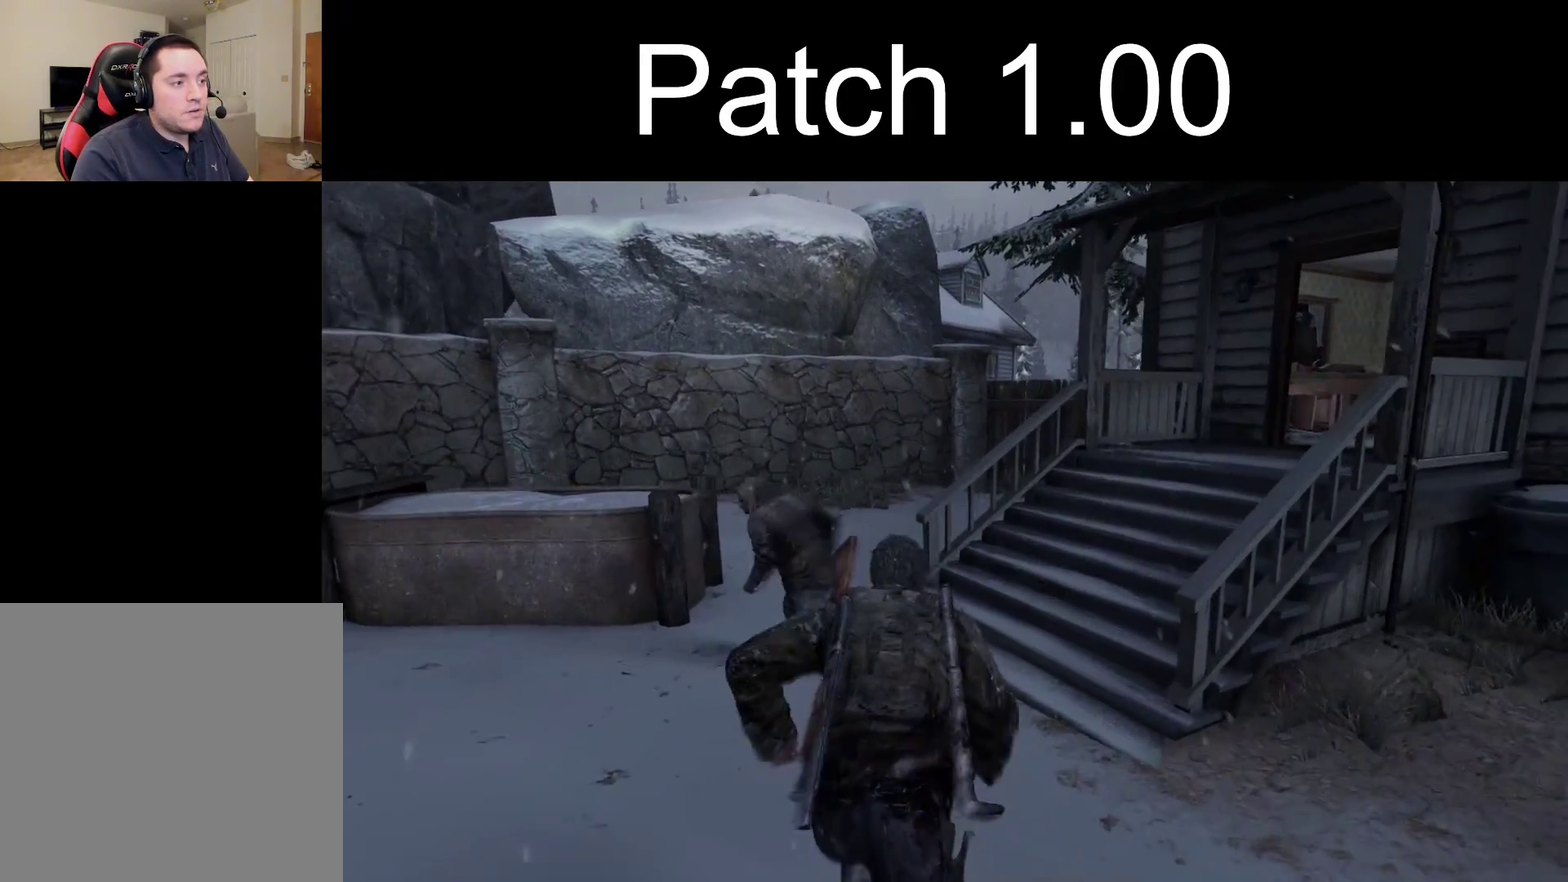
{"dt_ms": 500, "buttons": ["L2"], "left_stick": "up", "right_stick": "center", "events": []}
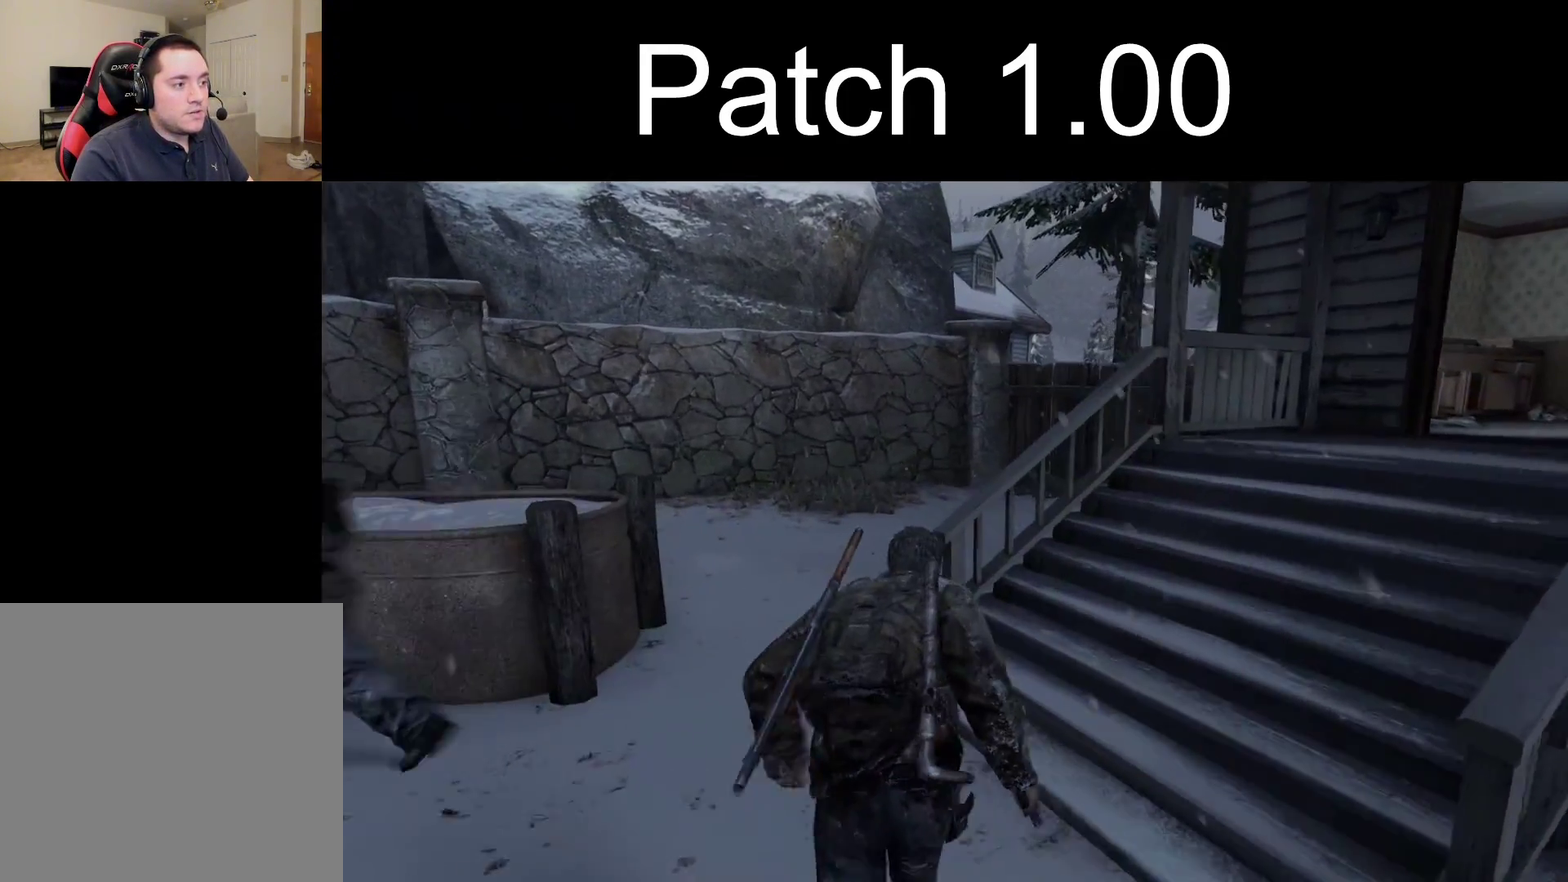
{"dt_ms": 600, "buttons": ["L2"], "left_stick": "up", "right_stick": "right", "events": [[350, "right_stick", "right"]]}
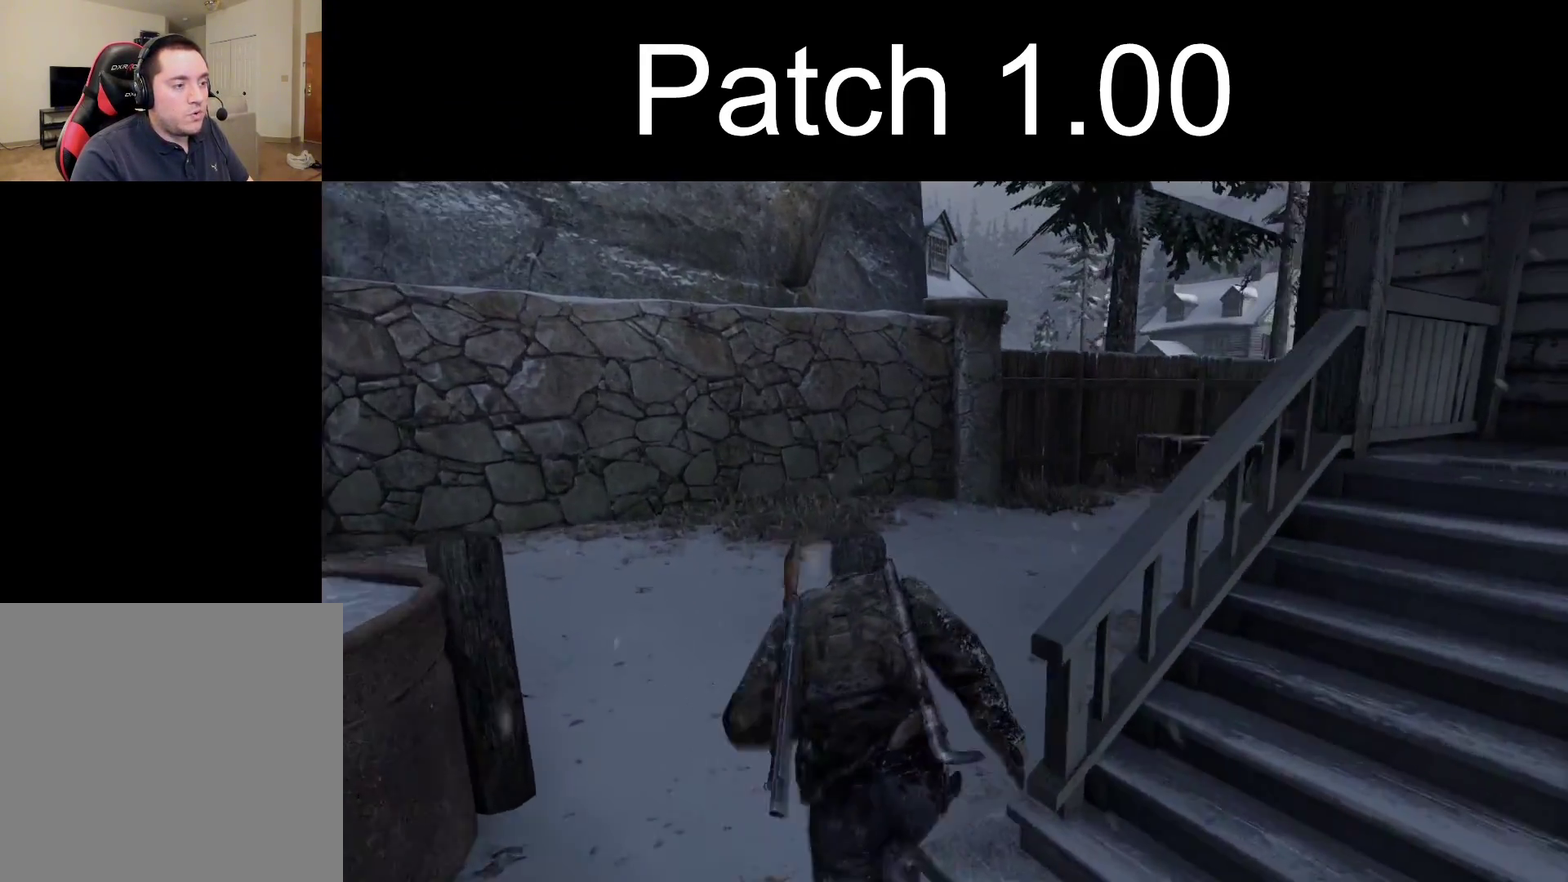
{"dt_ms": 400, "buttons": ["L2"], "left_stick": "up", "right_stick": "right", "events": [[83, "right_stick", "center"], [333, "right_stick", "right"]]}
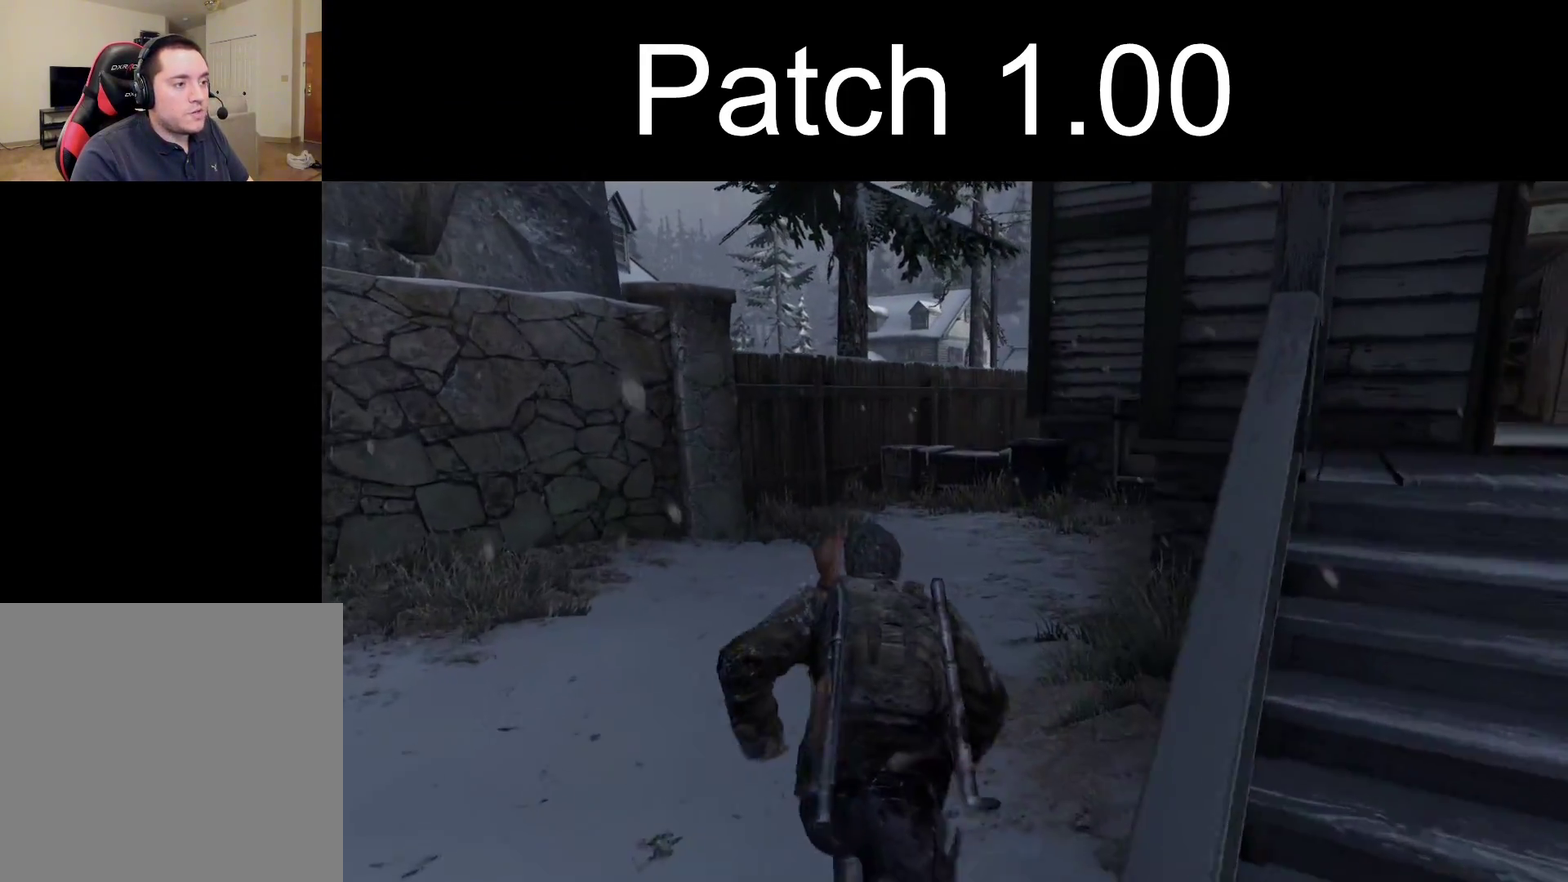
{"dt_ms": 500, "buttons": ["L2"], "left_stick": "up", "right_stick": "right", "events": [[50, "R1", "down"], [67, "right_stick", "center"], [150, "R1", "up"], [433, "right_stick", "right"]]}
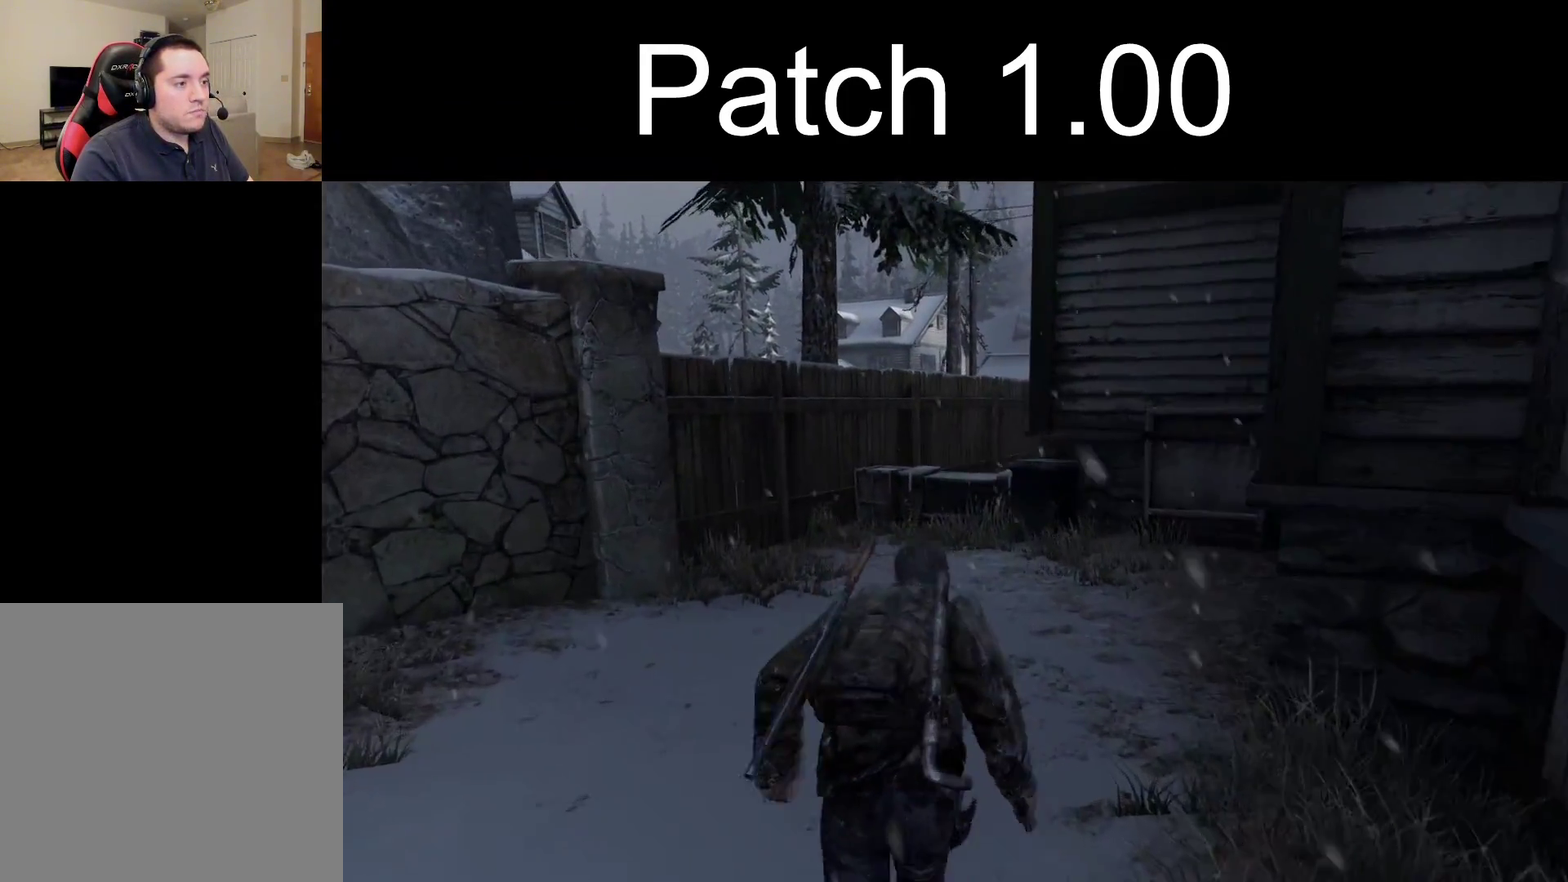
{"dt_ms": 600, "buttons": ["L2"], "left_stick": "up", "right_stick": "center", "events": [[100, "right_stick", "center"], [417, "right_stick", "right"], [550, "right_stick", "center"]]}
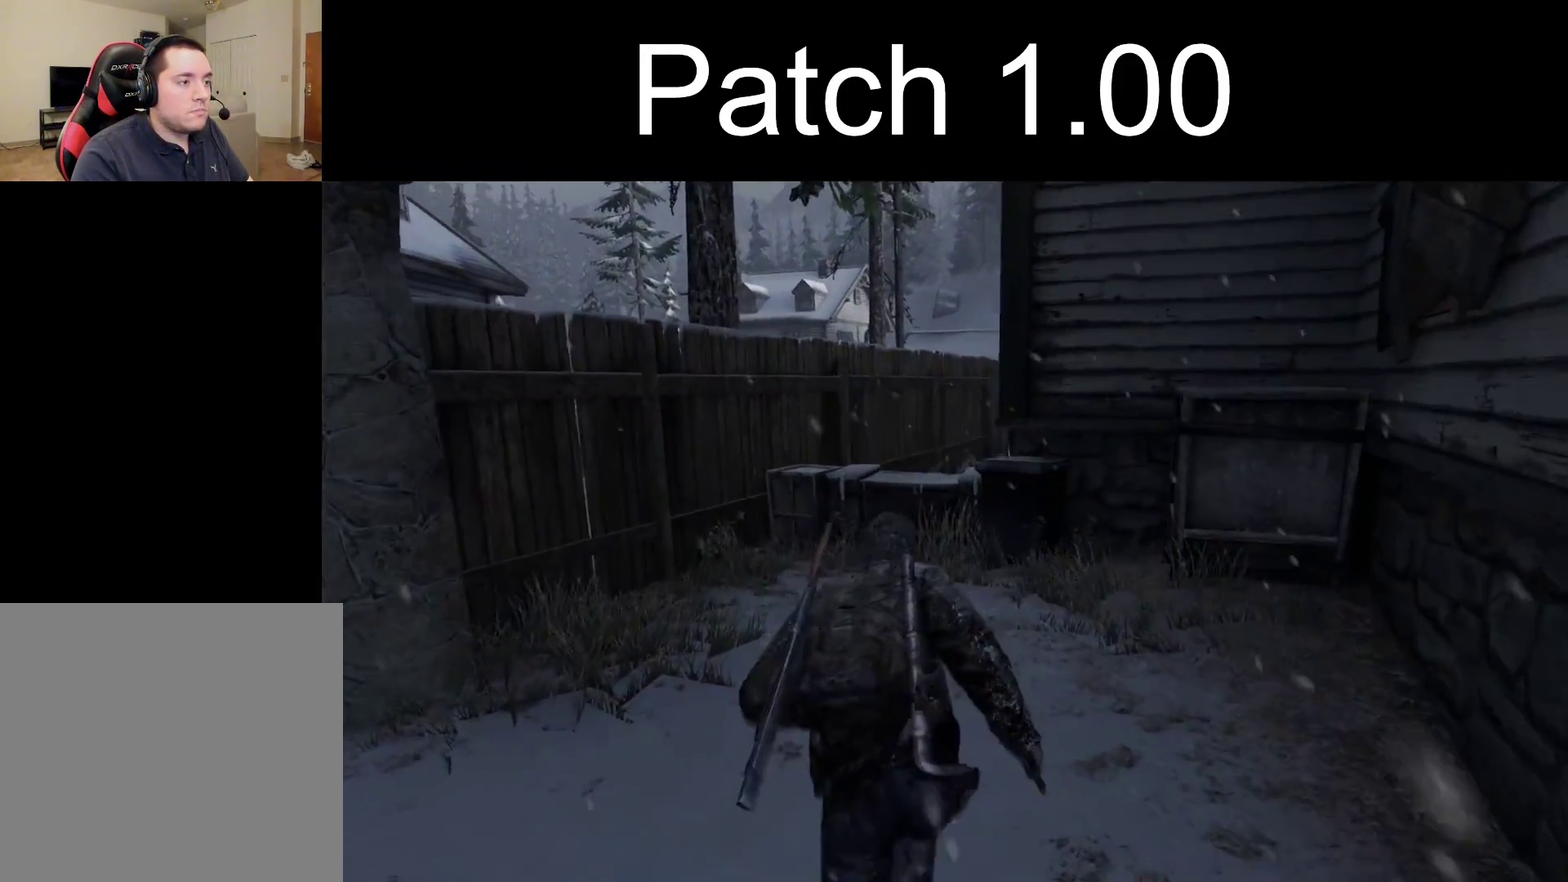
{"dt_ms": 400, "buttons": ["L2"], "left_stick": "up", "right_stick": "right", "events": [[317, "right_stick", "right"]]}
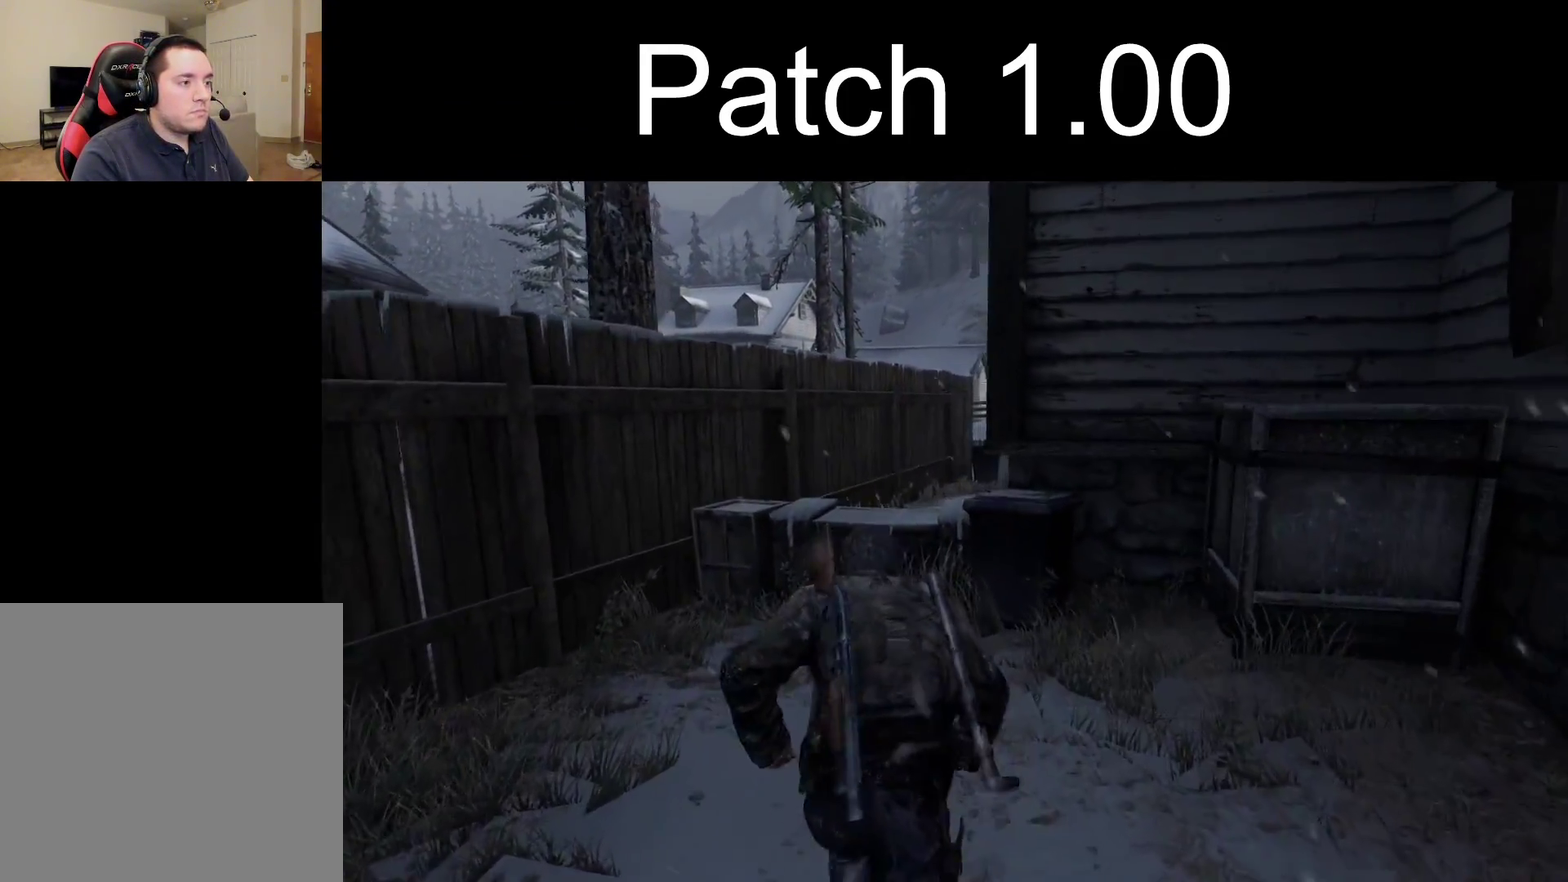
{"dt_ms": 300, "buttons": ["L2"], "left_stick": "up", "right_stick": "center", "events": [[50, "right_stick", "center"], [133, "right_stick", "right"], [283, "right_stick", "center"]]}
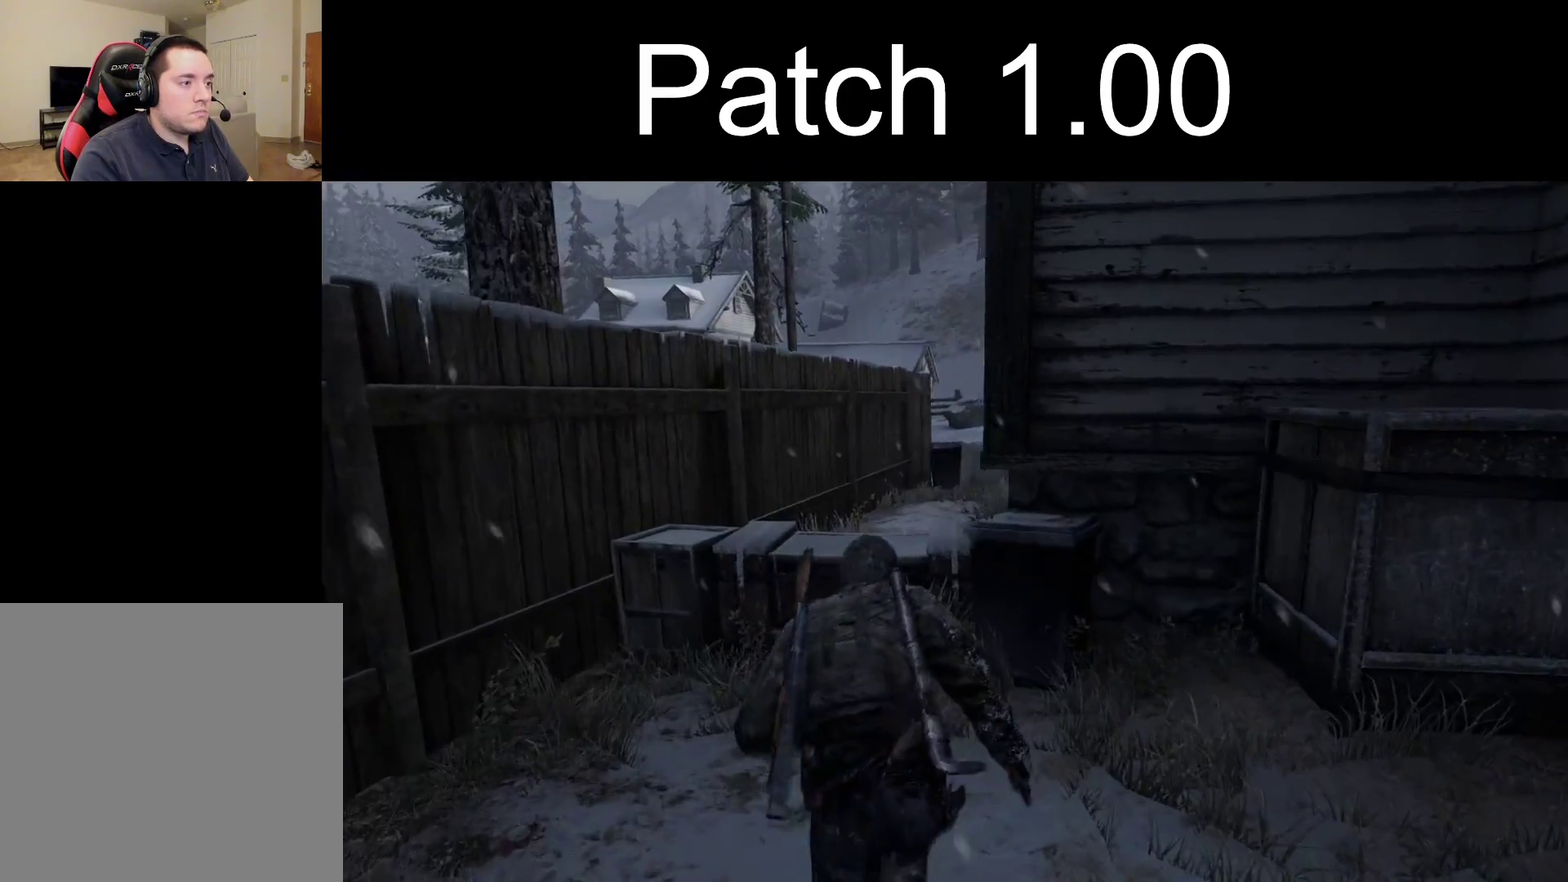
{"dt_ms": 500, "buttons": ["L2"], "left_stick": "up", "right_stick": "center", "events": [[150, "CROSS", "down"], [250, "CROSS", "up"], [317, "CROSS", "down"], [400, "CROSS", "up"]]}
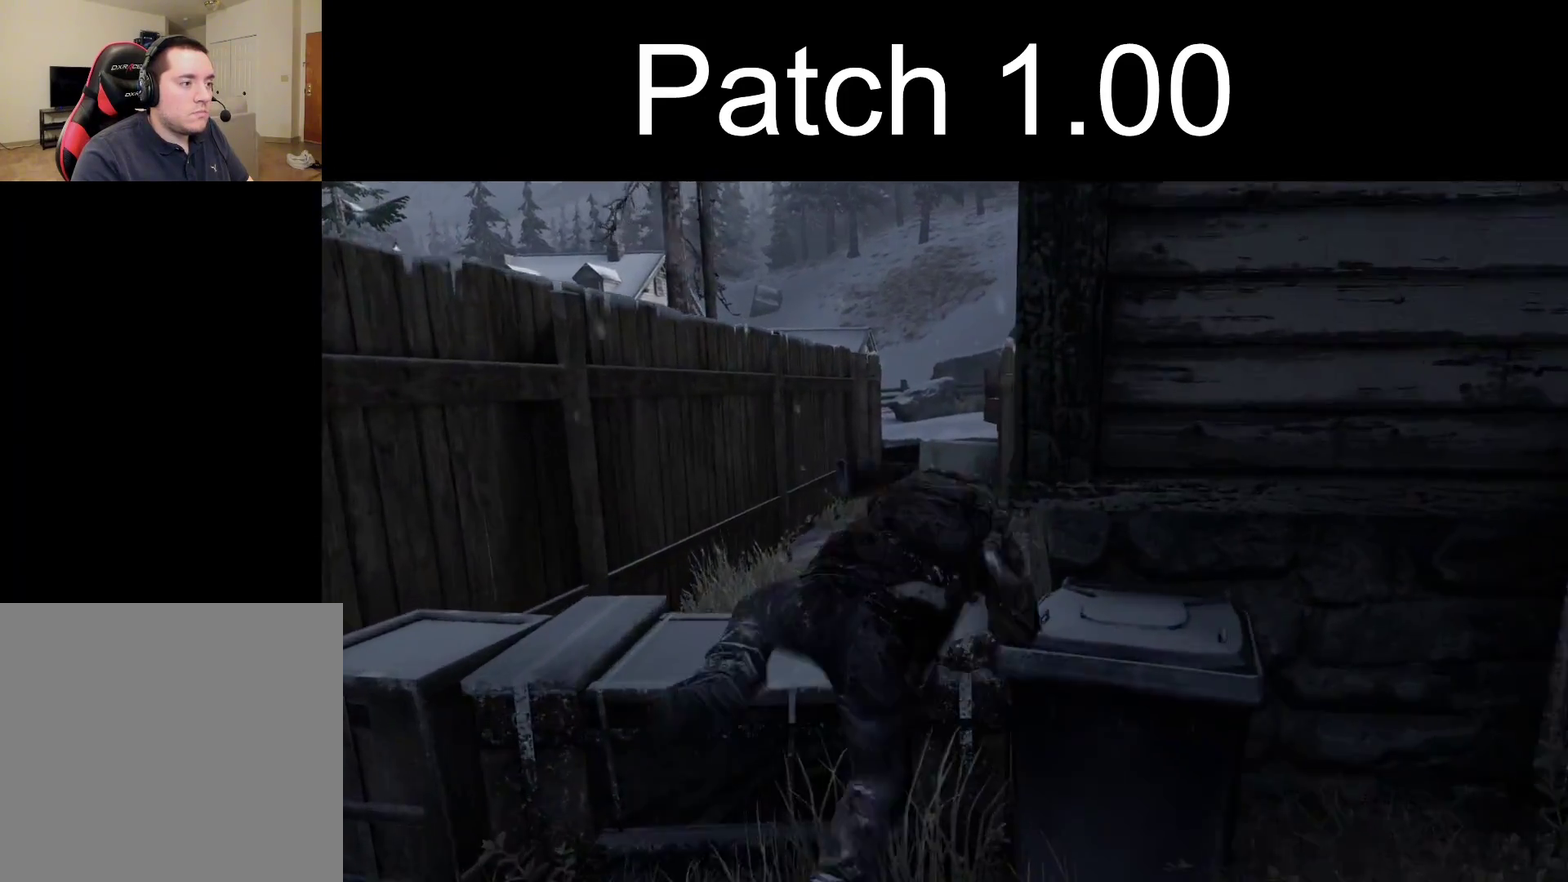
{"dt_ms": 400, "buttons": ["DPAD_UP"], "left_stick": "center", "right_stick": "center", "events": [[33, "L2", "up"], [33, "left_stick", "center"], [50, "START", "down"], [167, "START", "up"], [400, "DPAD_UP", "down"]]}
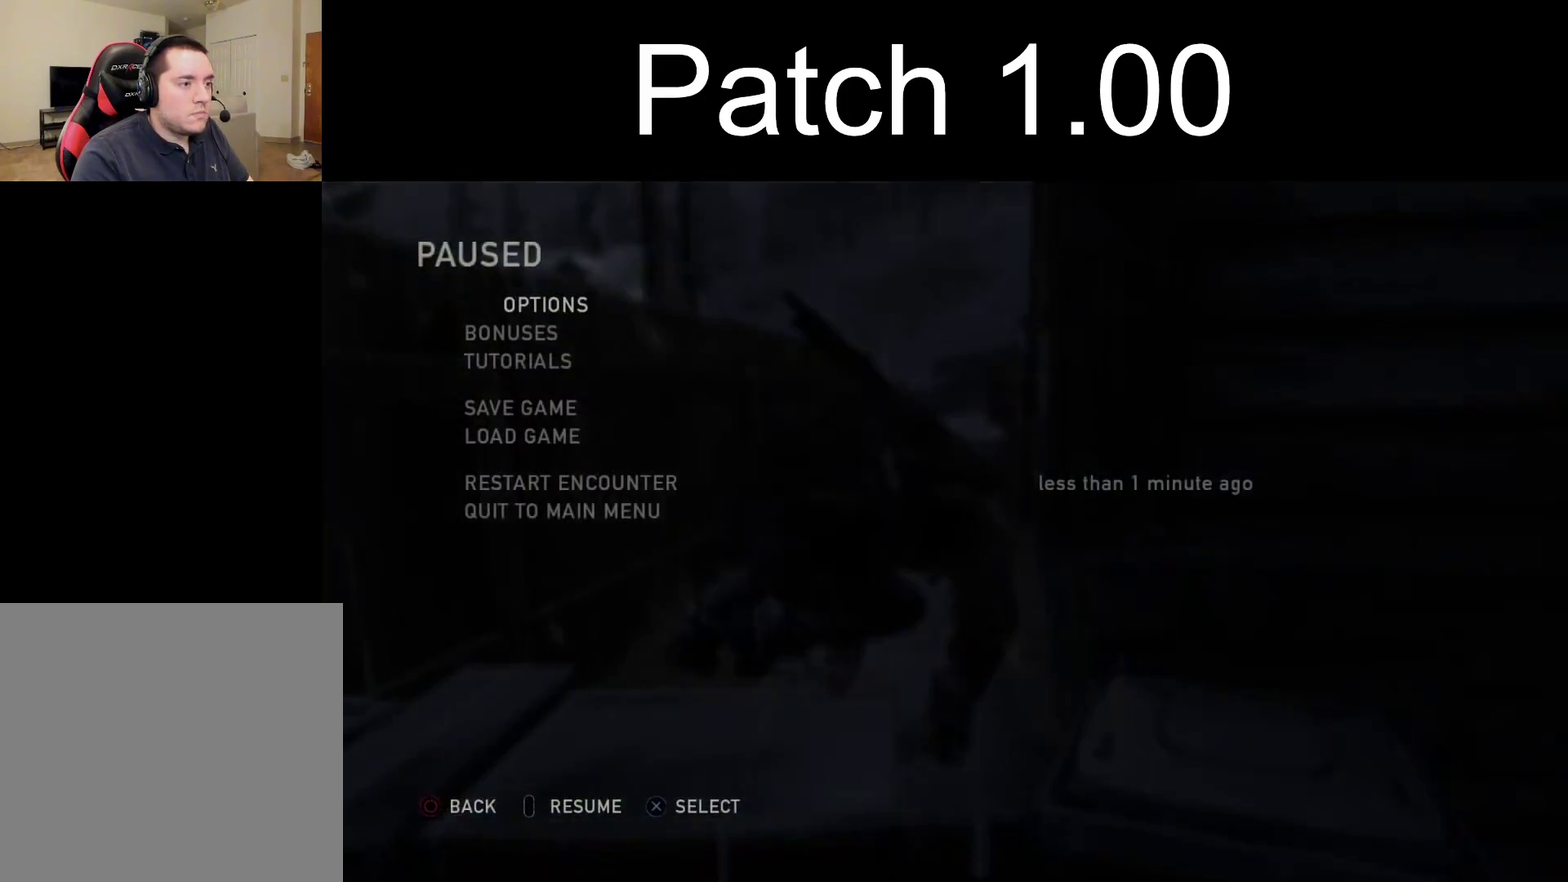
{"dt_ms": 300, "buttons": ["CROSS"], "left_stick": "center", "right_stick": "center", "events": [[67, "DPAD_UP", "up"], [133, "DPAD_UP", "down"], [217, "CROSS", "down"], [250, "DPAD_UP", "up"]]}
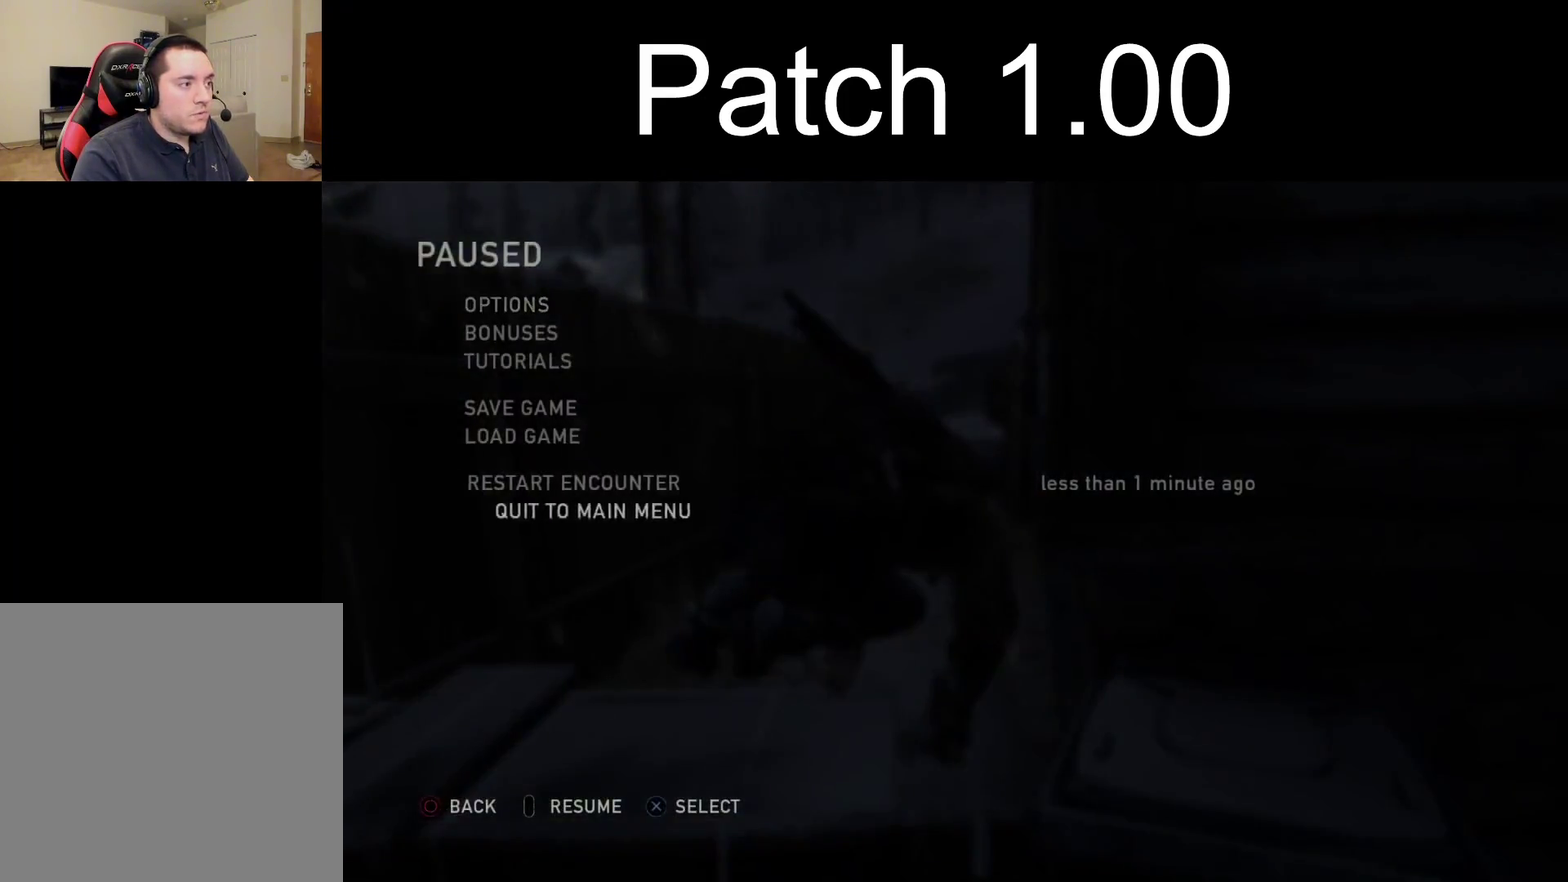
{"dt_ms": 500, "buttons": ["CROSS", "R2"], "left_stick": "center", "right_stick": "center", "events": [[33, "CROSS", "up"], [333, "DPAD_LEFT", "down"], [450, "CROSS", "down"], [467, "DPAD_LEFT", "up"], [467, "R2", "down"]]}
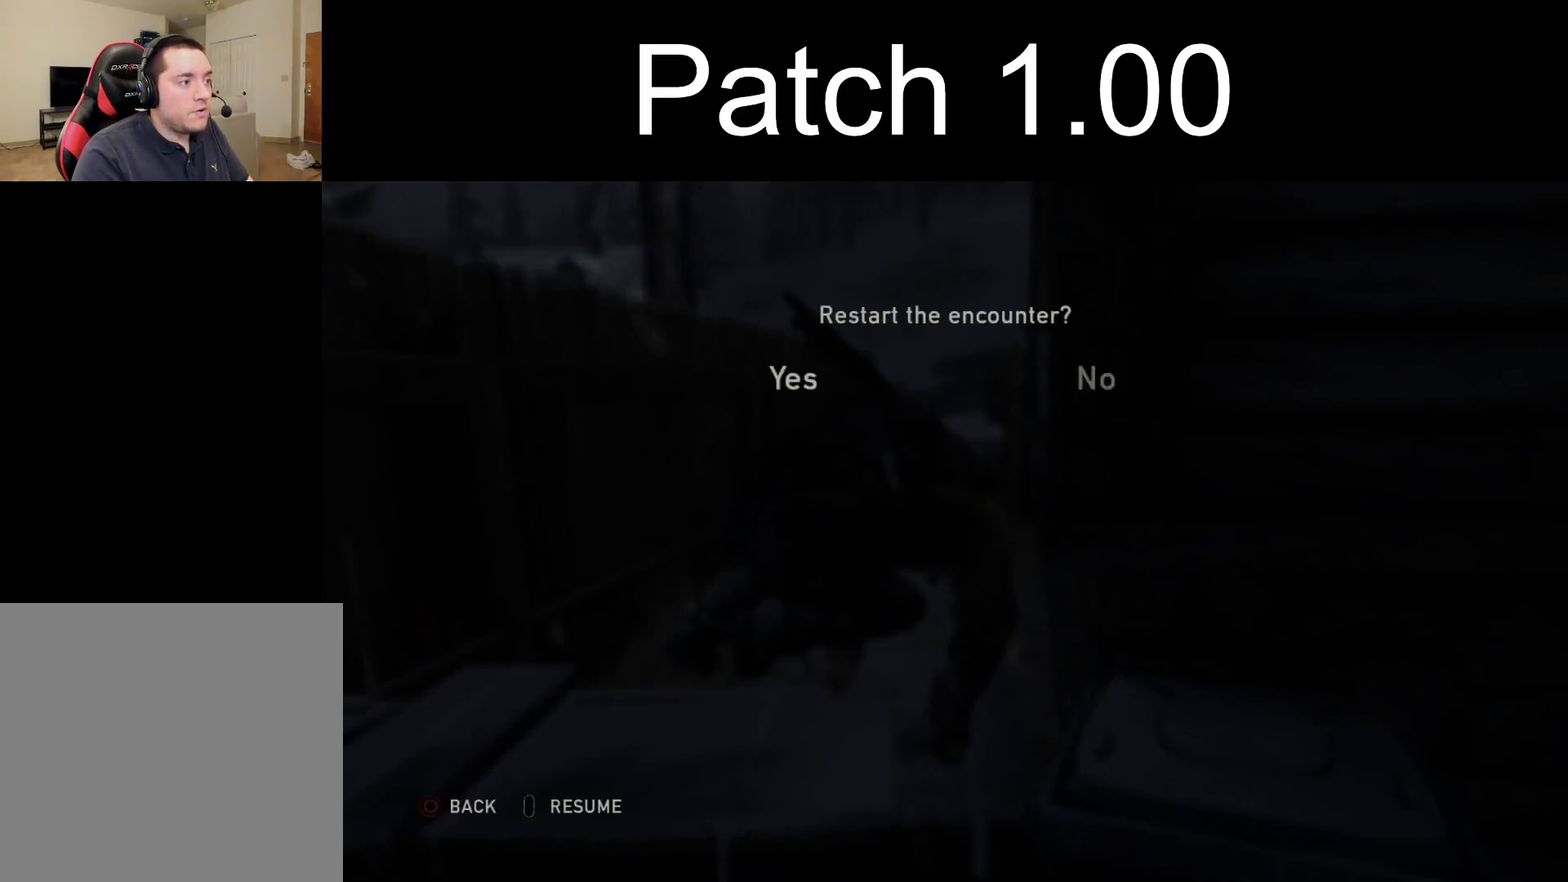
{"dt_ms": 500, "buttons": [], "left_stick": "center", "right_stick": "center", "events": [[83, "CROSS", "up"], [117, "R2", "up"]]}